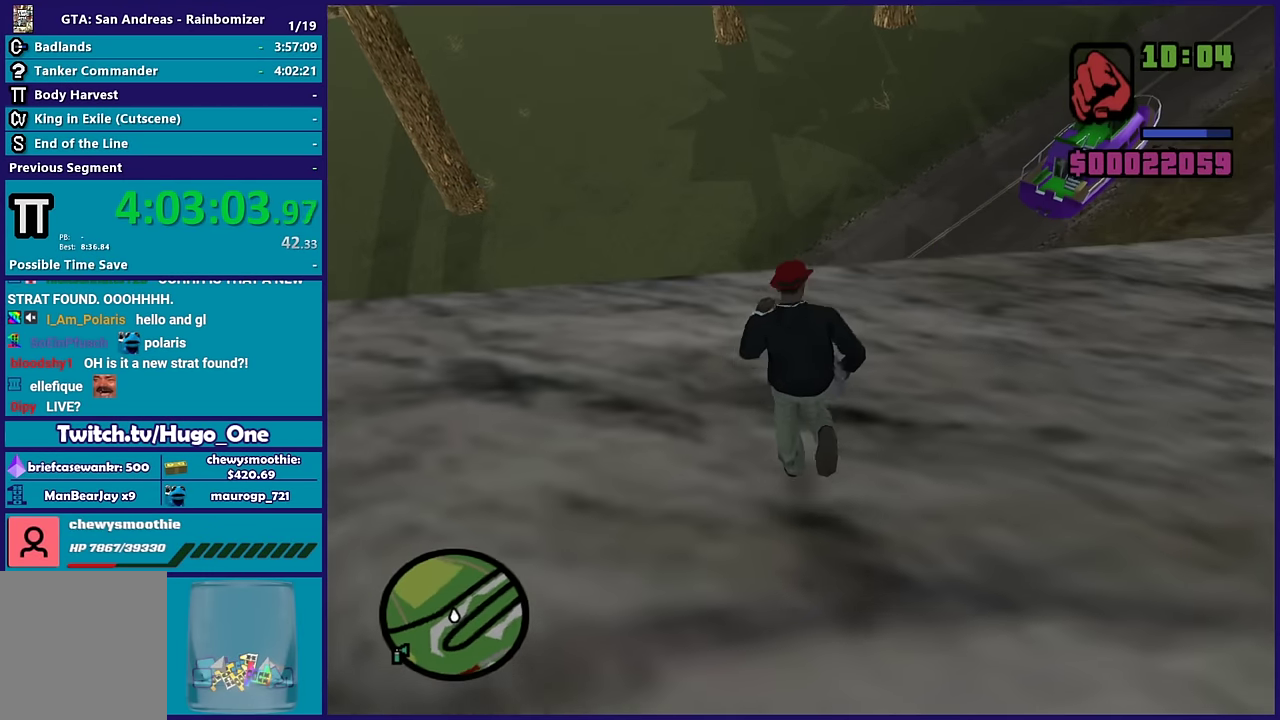
Gameplay with a controller (Xbox layout); each line is a JSON object with the inputs held at the frame after it. "events" lists button and stick changes between this image and that frame as [ms after this image, input, new state], when the widget could be followed in between.
{"buttons": ["X"], "left_stick": "up-right", "right_stick": "center", "events": [[50, "left_stick", "up-right"], [83, "A", "down"], [133, "left_stick", "up"], [333, "X", "down"], [450, "A", "up"], [467, "left_stick", "up-right"]]}
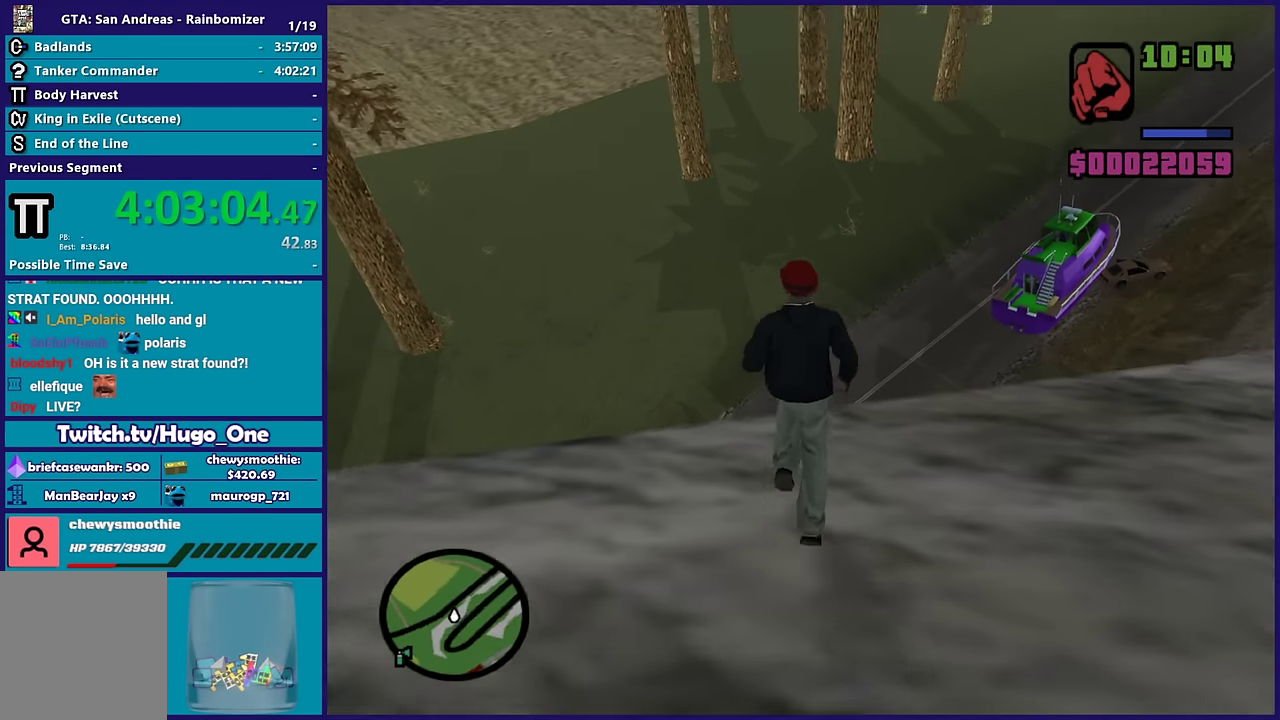
{"buttons": ["X"], "left_stick": "up-right", "right_stick": "center", "events": [[367, "X", "up"], [450, "X", "down"]]}
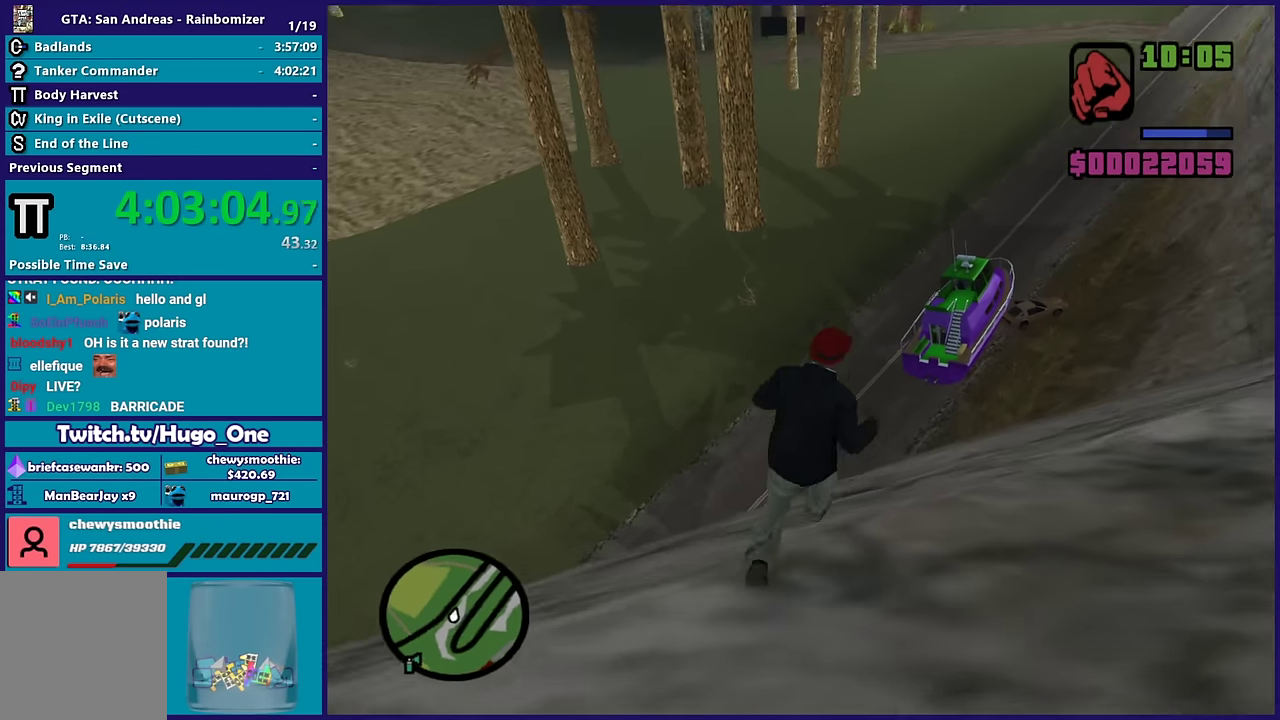
{"buttons": ["X"], "left_stick": "up-left", "right_stick": "center", "events": [[17, "left_stick", "up"], [333, "left_stick", "up-left"]]}
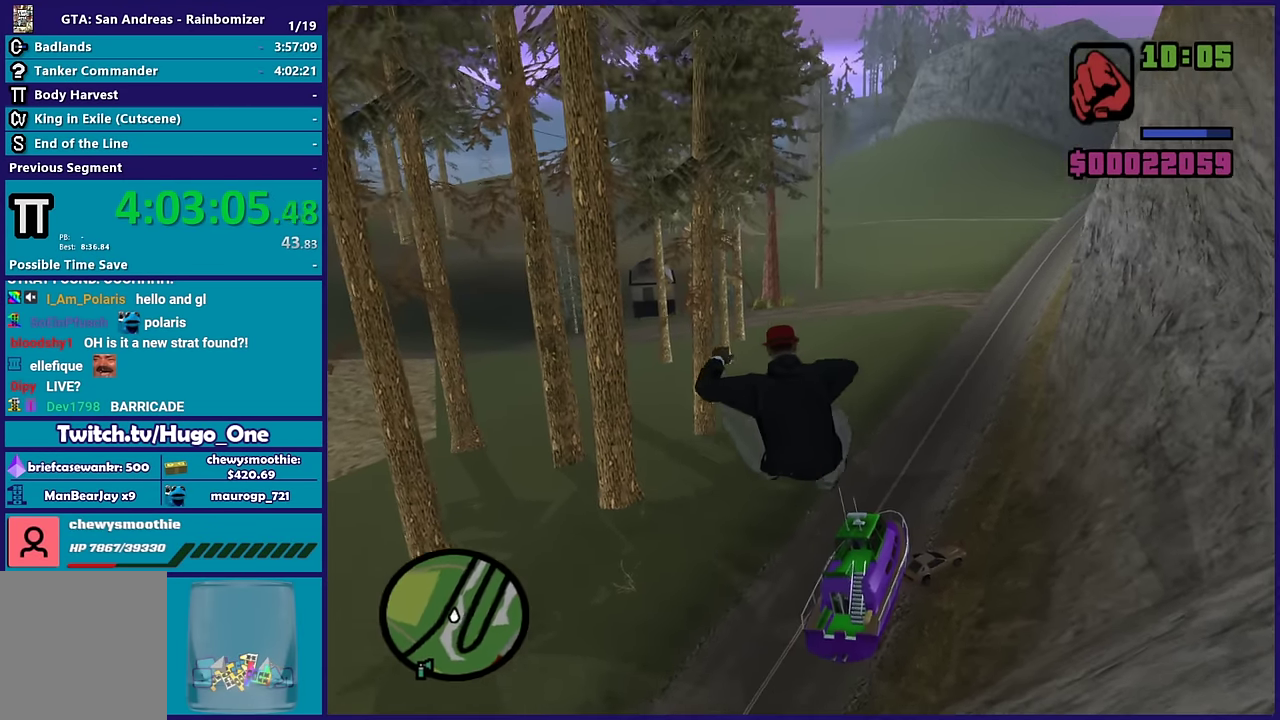
{"buttons": [], "left_stick": "up", "right_stick": "center", "events": [[33, "left_stick", "up"], [417, "X", "up"]]}
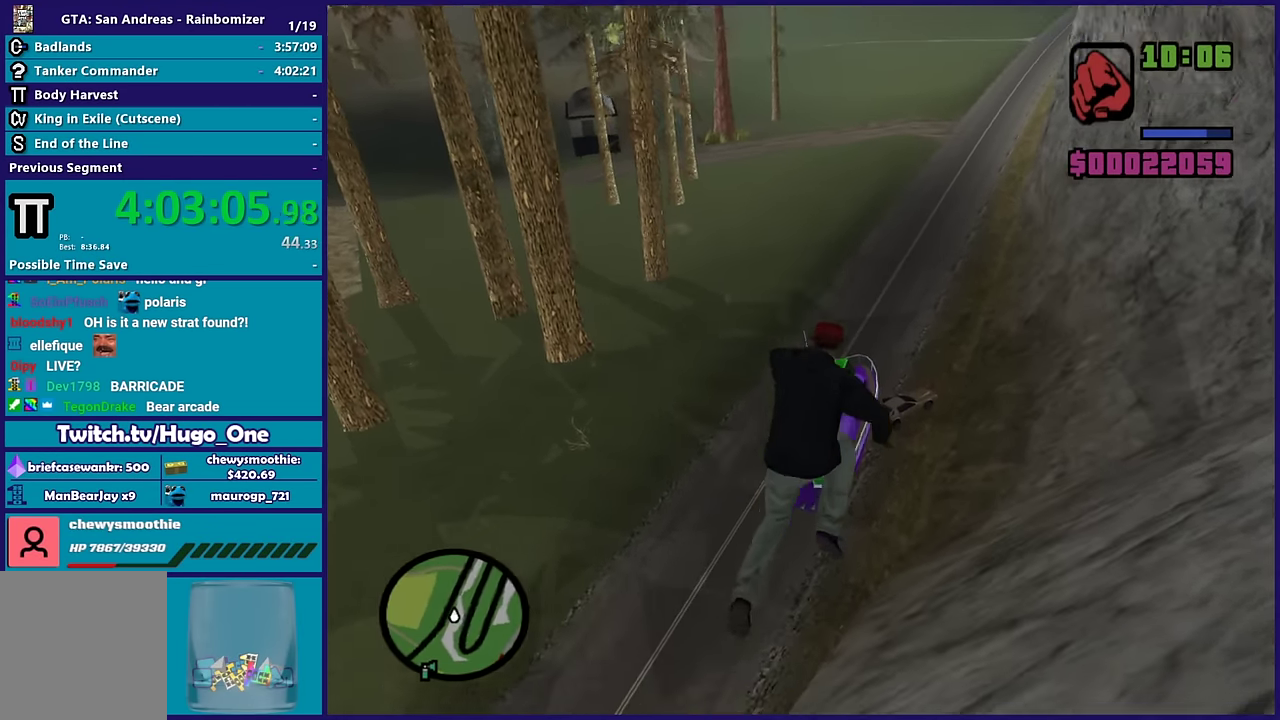
{"buttons": [], "left_stick": "center", "right_stick": "center", "events": [[233, "left_stick", "center"]]}
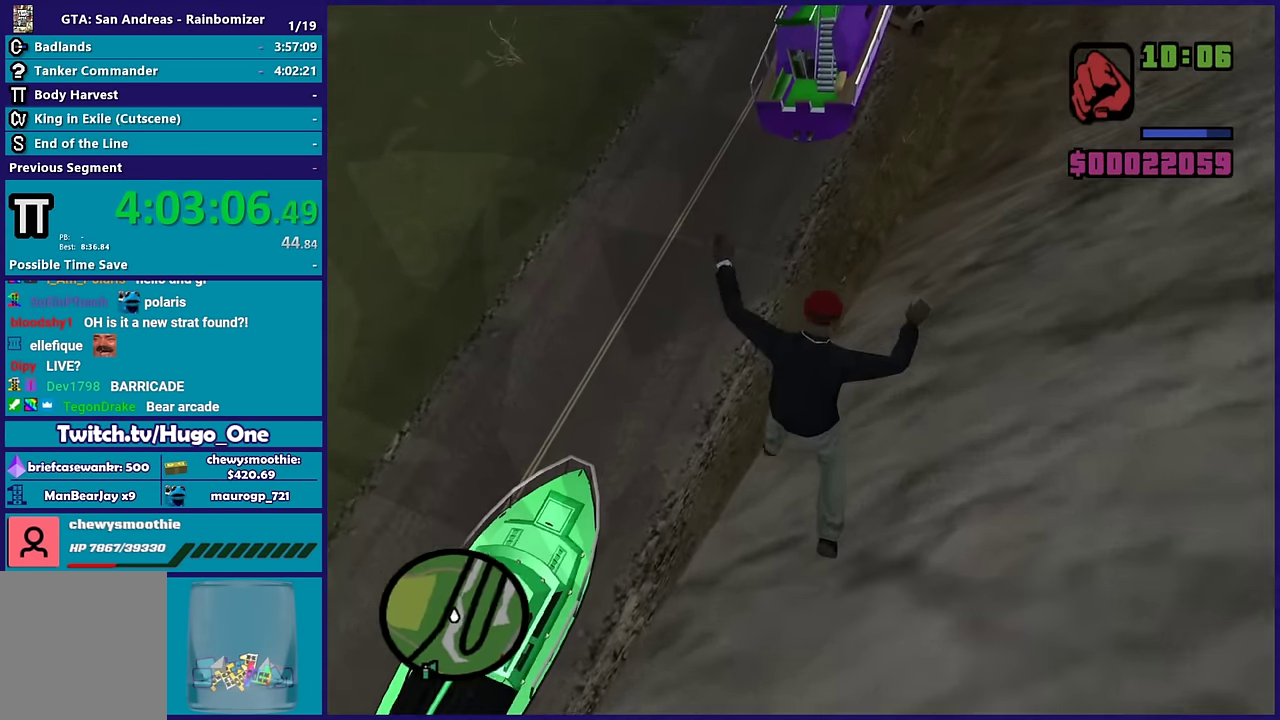
{"buttons": [], "left_stick": "center", "right_stick": "center", "events": []}
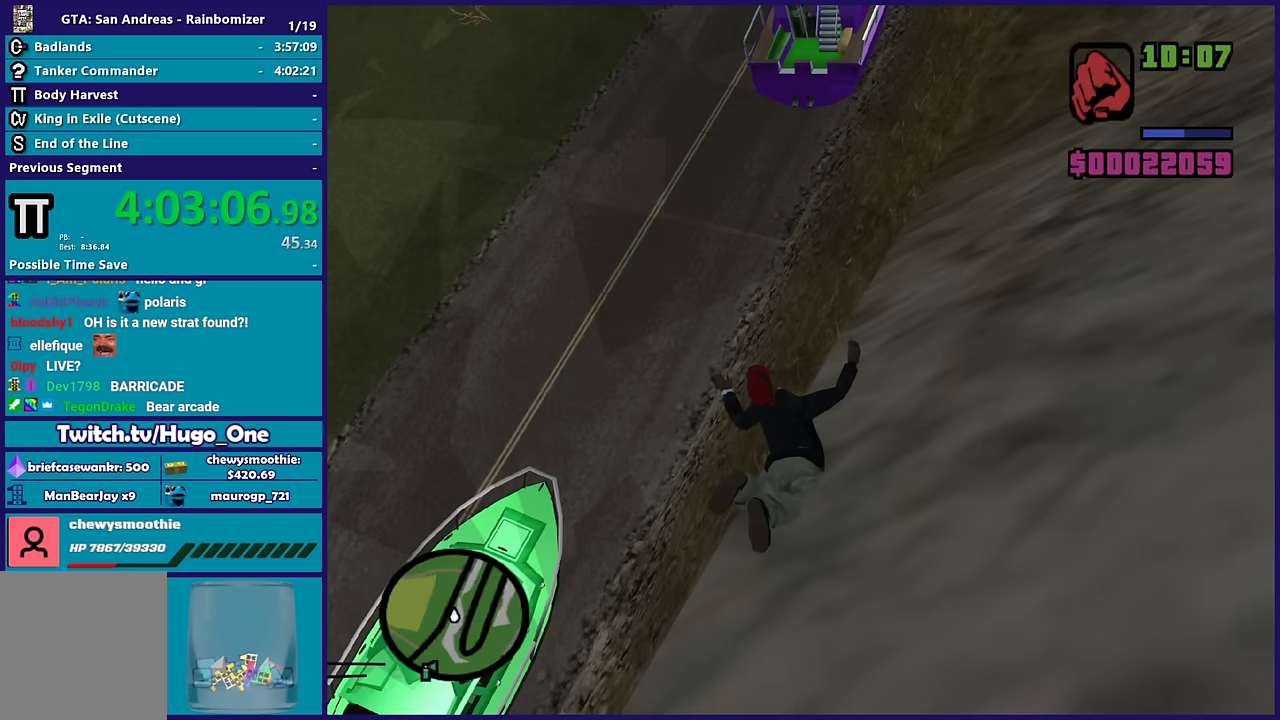
{"buttons": [], "left_stick": "right", "right_stick": "right", "events": [[350, "right_stick", "right"], [367, "left_stick", "right"]]}
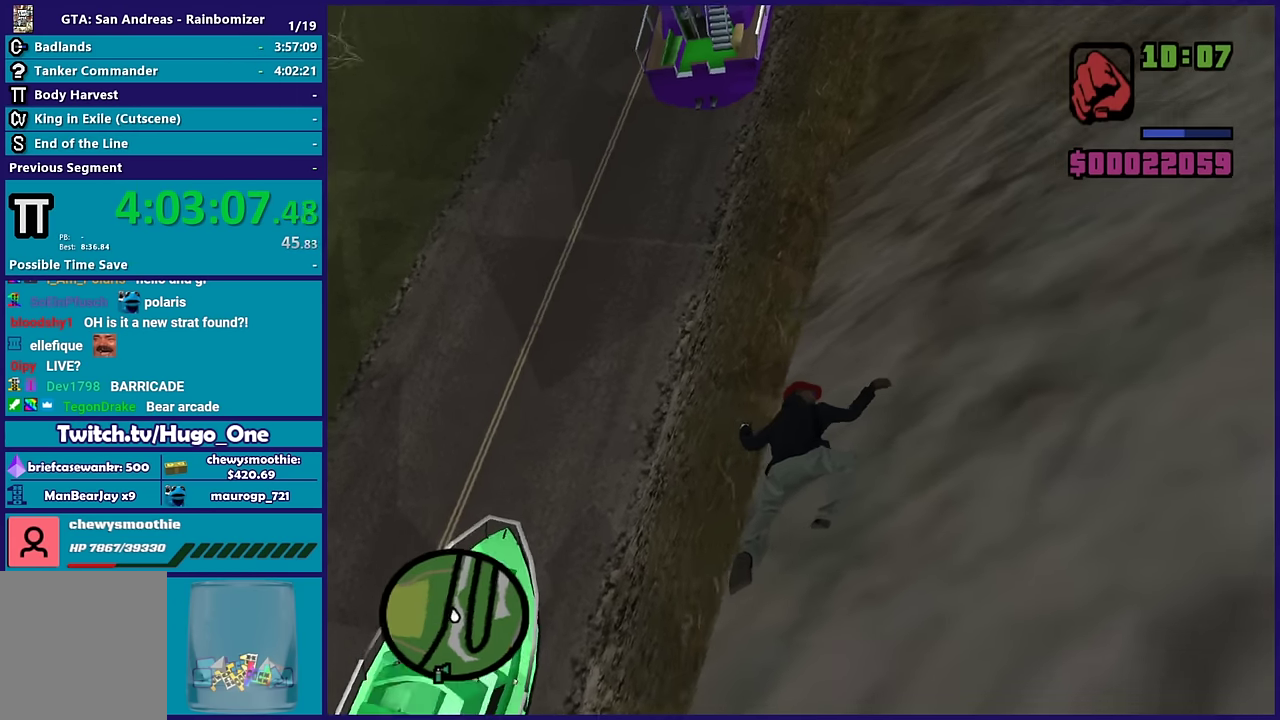
{"buttons": [], "left_stick": "up-right", "right_stick": "up", "events": [[50, "right_stick", "down-right"], [167, "right_stick", "right"], [217, "left_stick", "up-right"], [233, "right_stick", "up-right"], [433, "right_stick", "up"]]}
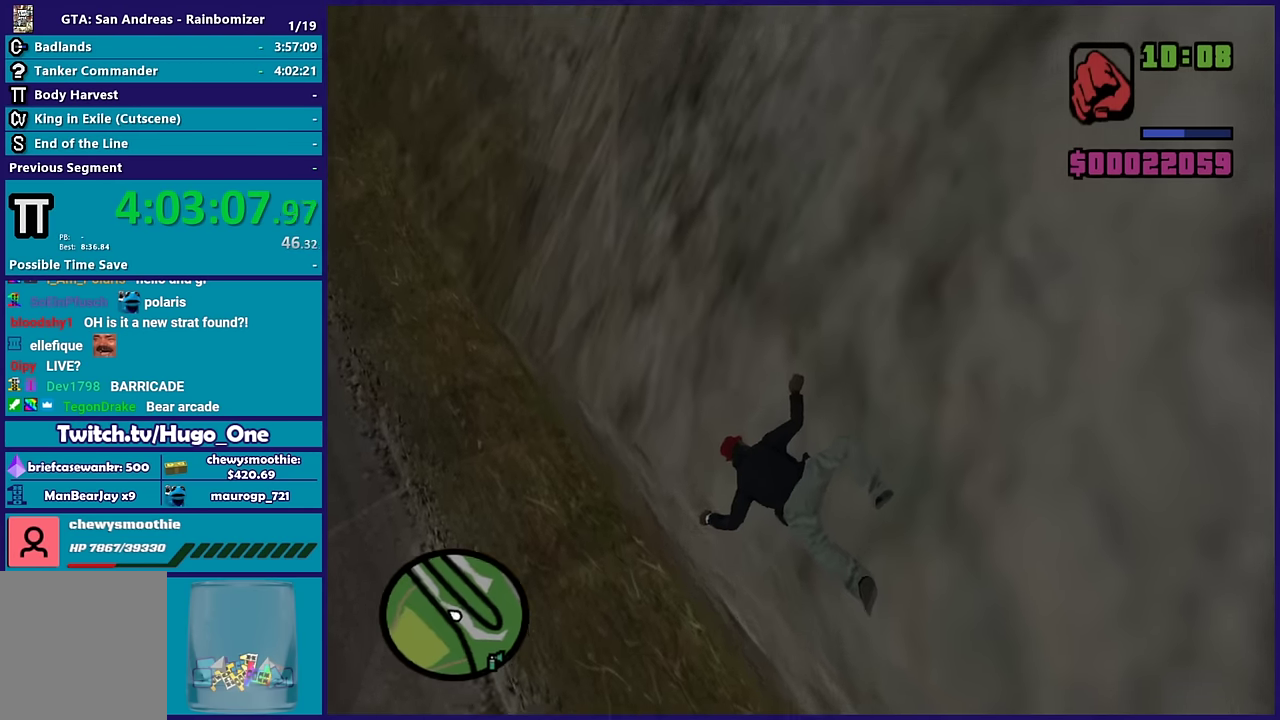
{"buttons": [], "left_stick": "up-right", "right_stick": "up-right", "events": [[83, "left_stick", "center"], [233, "right_stick", "up-right"], [250, "left_stick", "up"], [350, "left_stick", "up-right"]]}
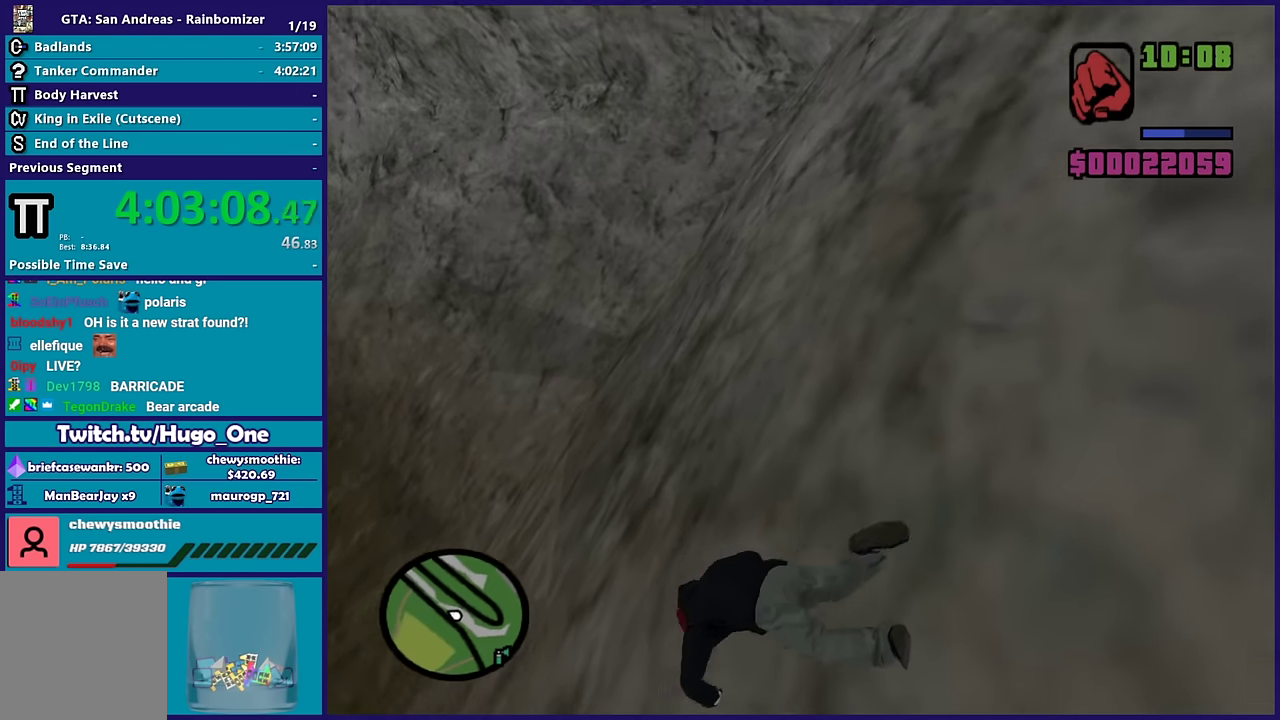
{"buttons": [], "left_stick": "up-right", "right_stick": "up-right", "events": []}
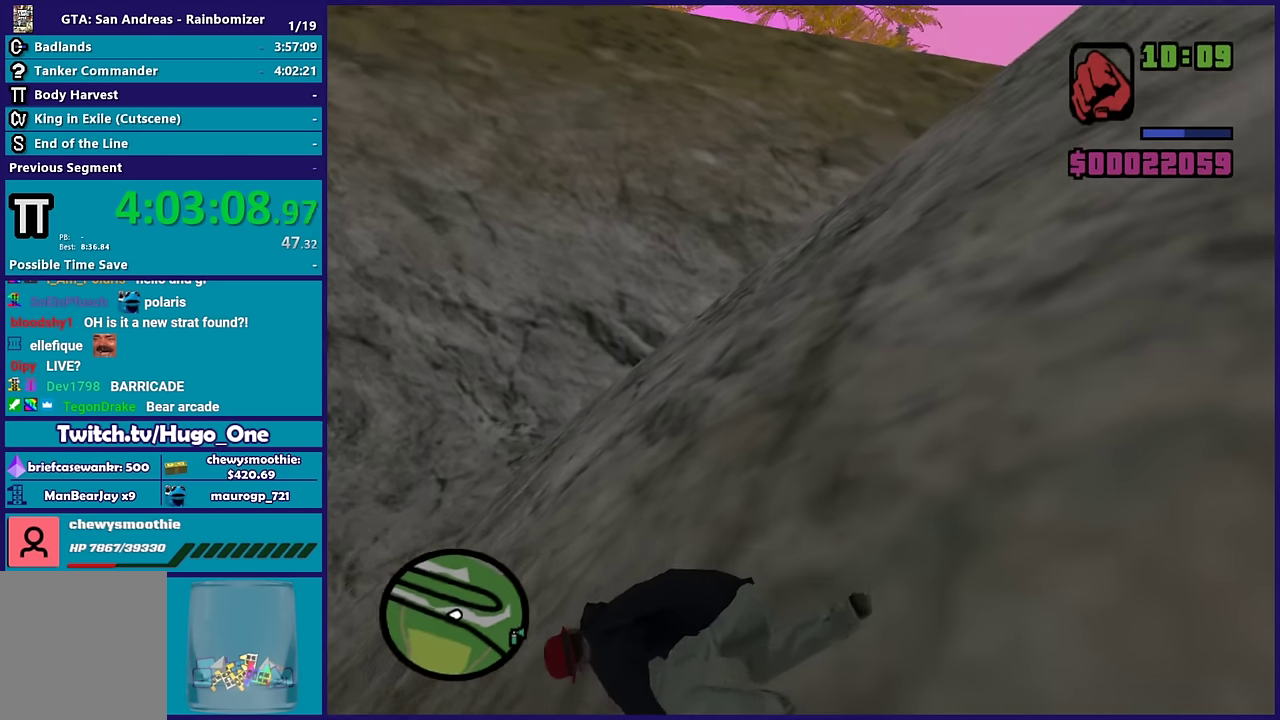
{"buttons": ["A"], "left_stick": "up", "right_stick": "center", "events": [[67, "right_stick", "right"], [350, "right_stick", "center"], [417, "left_stick", "up"], [433, "A", "down"]]}
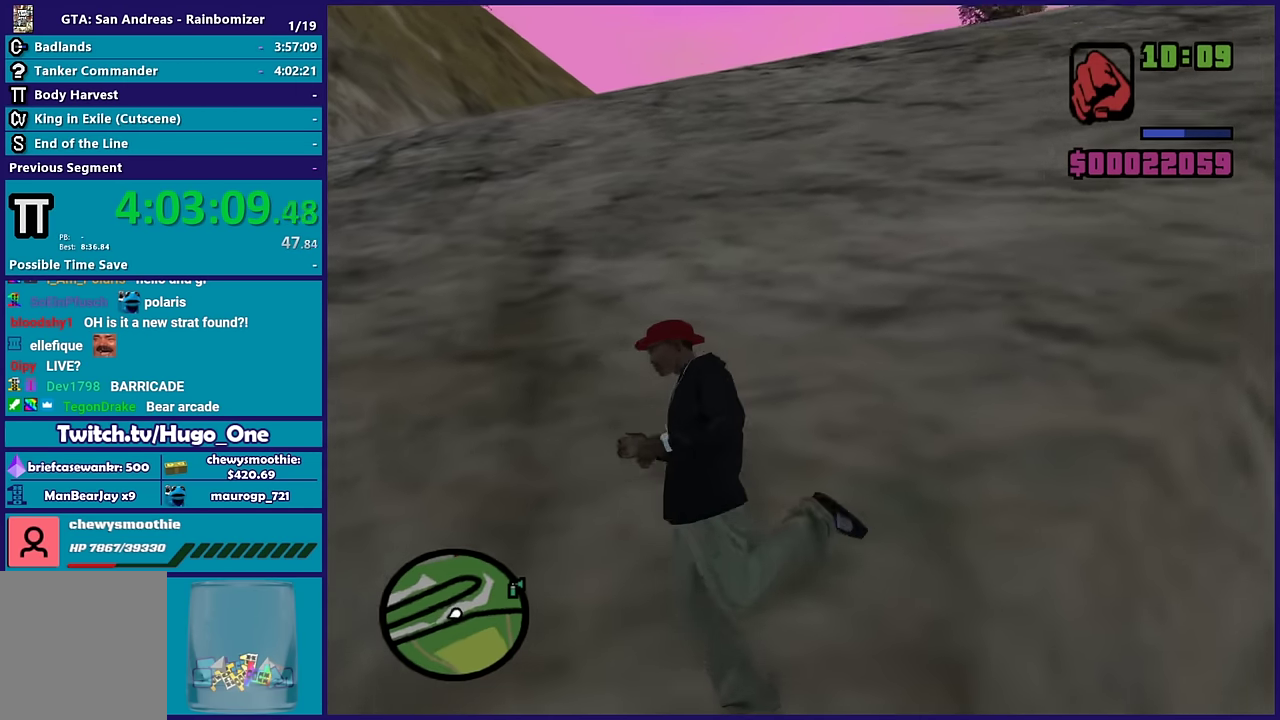
{"buttons": [], "left_stick": "up-right", "right_stick": "center", "events": [[67, "A", "up"], [150, "A", "down"], [267, "A", "up"], [333, "A", "down"], [400, "left_stick", "up-right"], [467, "A", "up"]]}
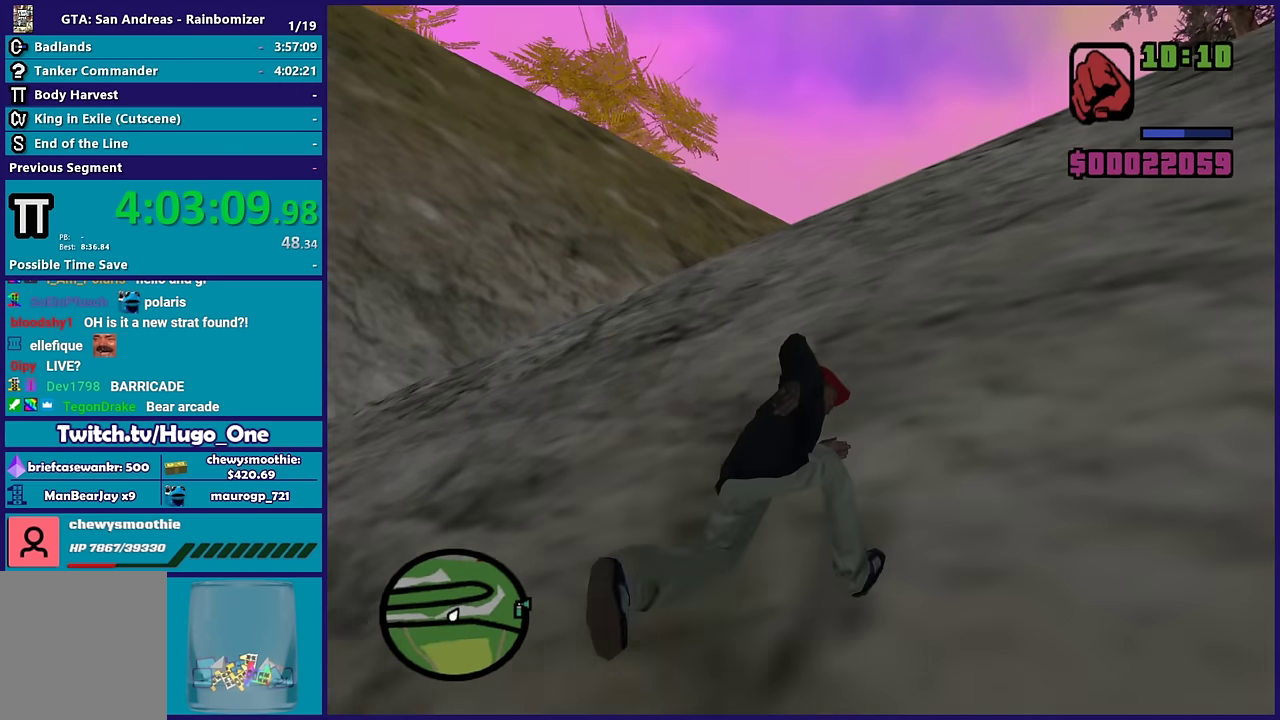
{"buttons": ["A"], "left_stick": "up", "right_stick": "center", "events": [[33, "A", "down"], [133, "A", "up"], [167, "left_stick", "up"], [217, "A", "down"], [283, "left_stick", "up-right"], [350, "A", "up"], [417, "A", "down"], [483, "left_stick", "up"]]}
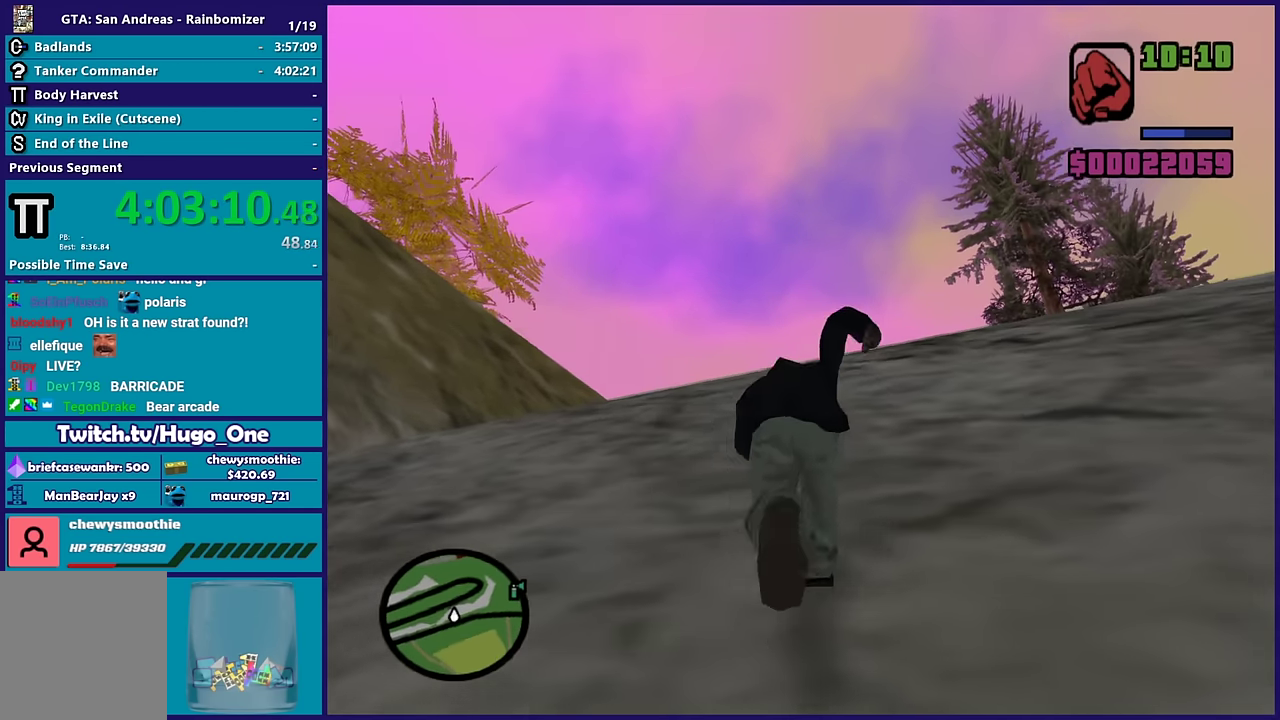
{"buttons": [], "left_stick": "up-right", "right_stick": "center", "events": [[33, "A", "up"], [100, "A", "down"], [217, "A", "up"], [233, "left_stick", "up-right"], [317, "A", "down"], [417, "A", "up"]]}
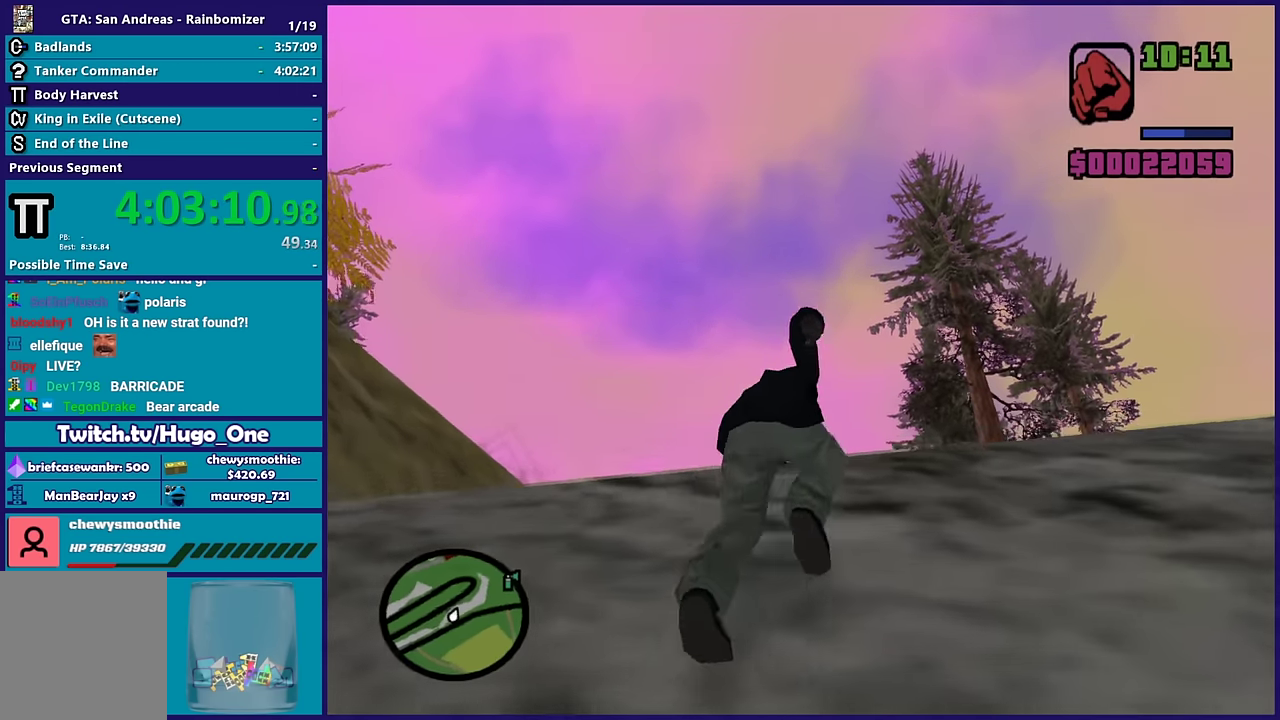
{"buttons": [], "left_stick": "up-right", "right_stick": "center", "events": [[17, "A", "down"], [67, "left_stick", "up"], [117, "A", "up"], [200, "A", "down"], [300, "left_stick", "up-right"], [317, "A", "up"], [367, "A", "down"], [467, "A", "up"]]}
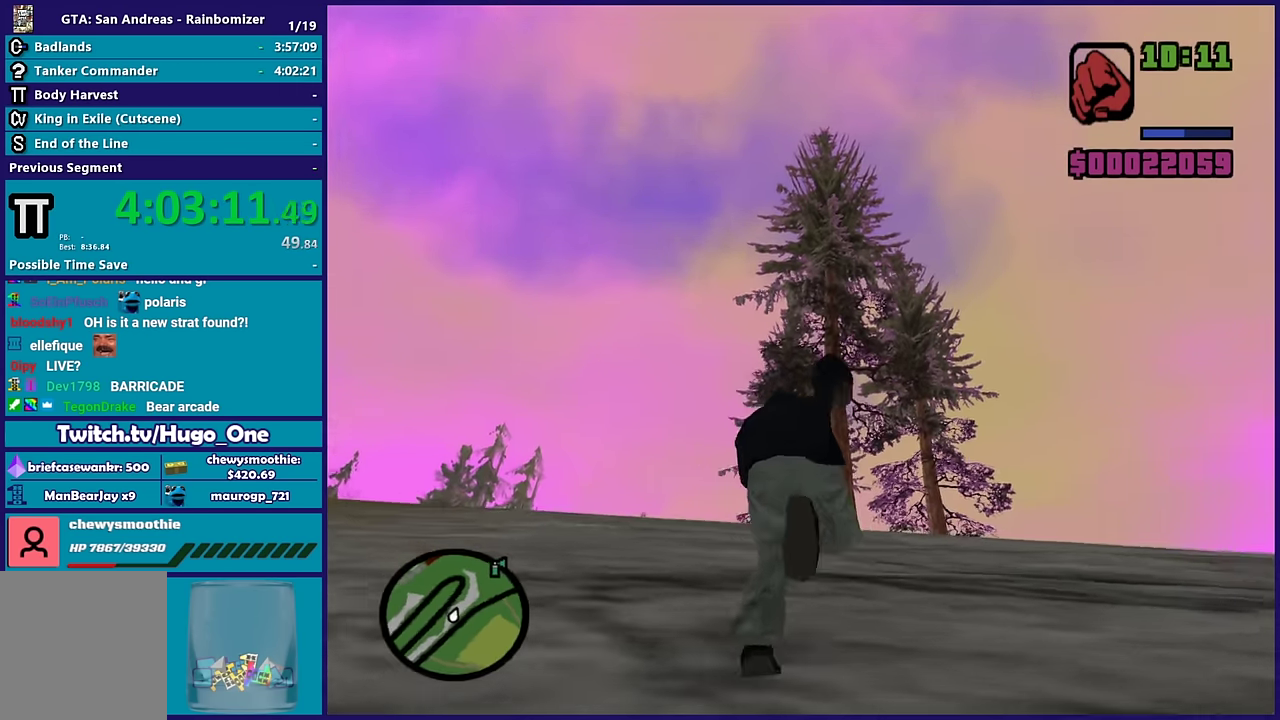
{"buttons": [], "left_stick": "up", "right_stick": "down-right", "events": [[100, "right_stick", "right"], [150, "right_stick", "down-right"], [300, "left_stick", "up"]]}
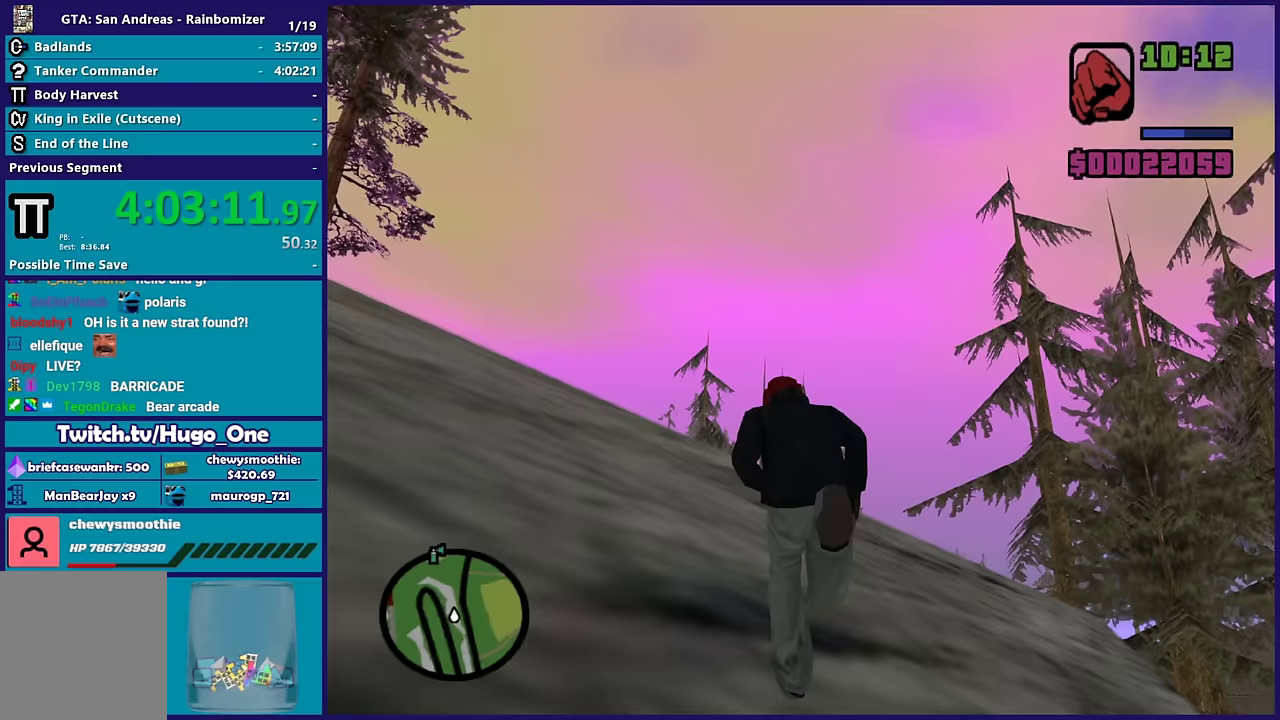
{"buttons": [], "left_stick": "up", "right_stick": "down-right", "events": []}
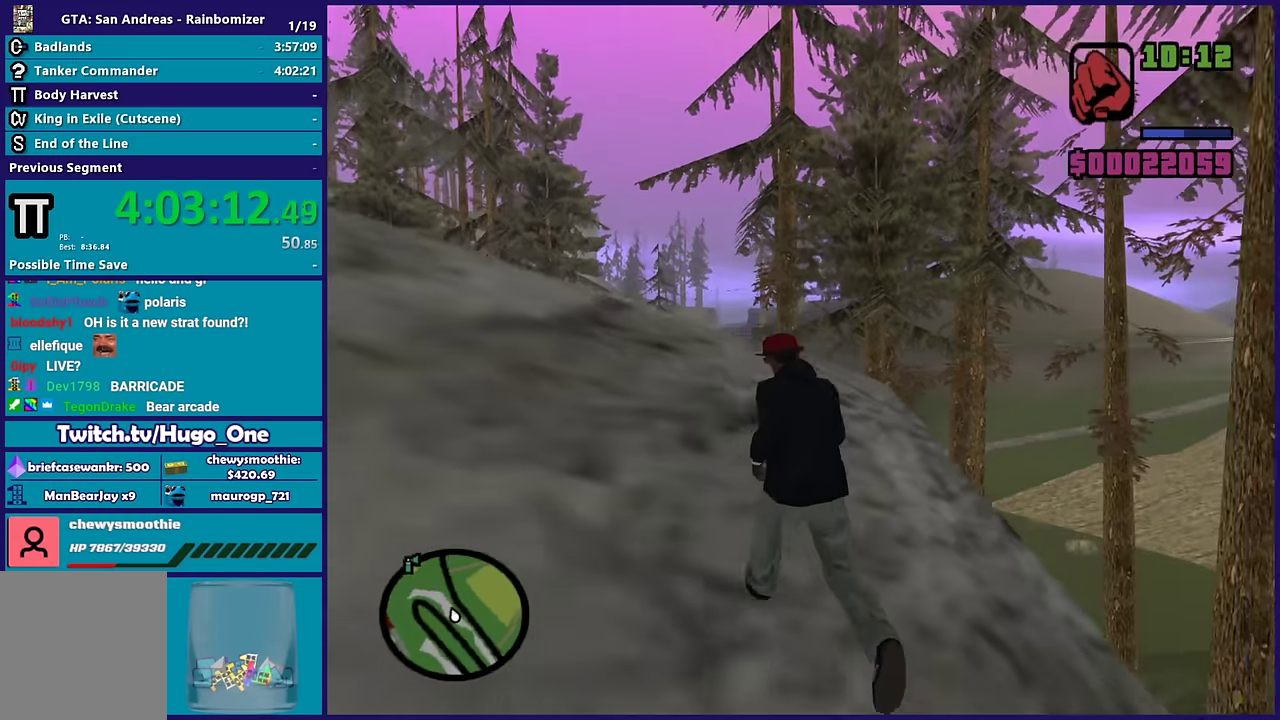
{"buttons": ["X"], "left_stick": "right", "right_stick": "center", "events": [[133, "left_stick", "up-right"], [133, "right_stick", "center"], [233, "left_stick", "right"], [350, "X", "down"]]}
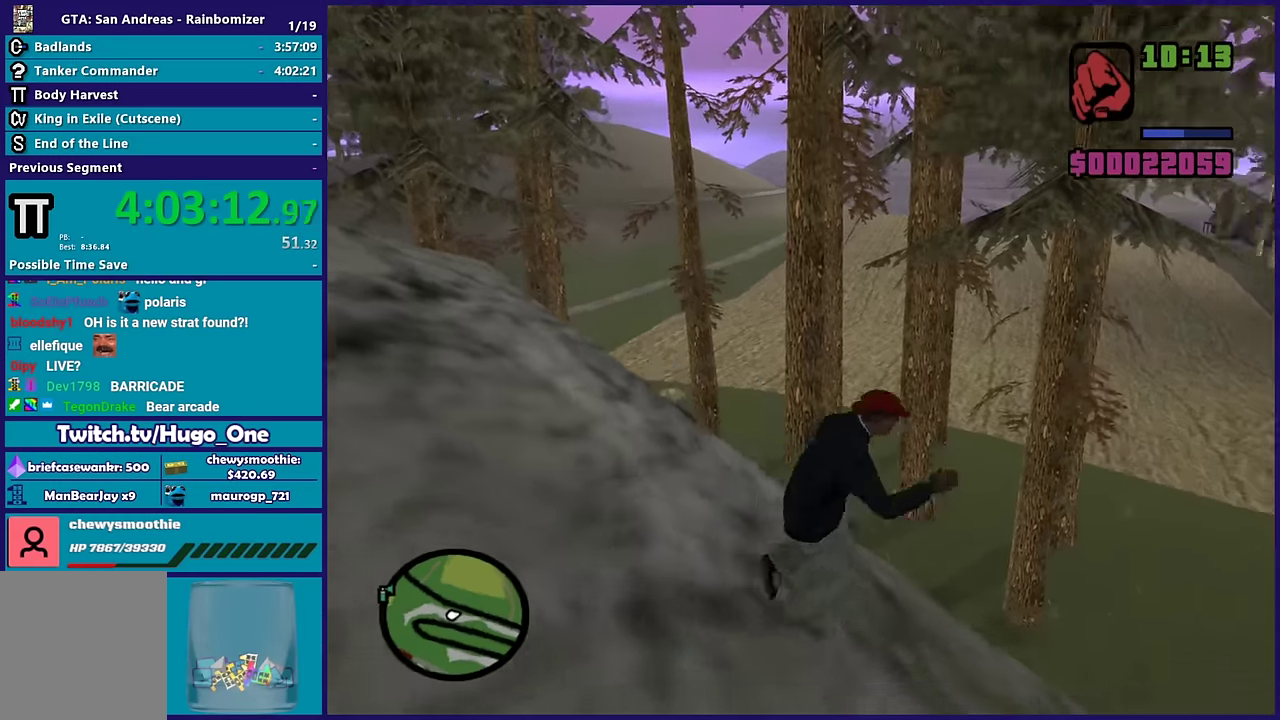
{"buttons": ["X"], "left_stick": "right", "right_stick": "center", "events": []}
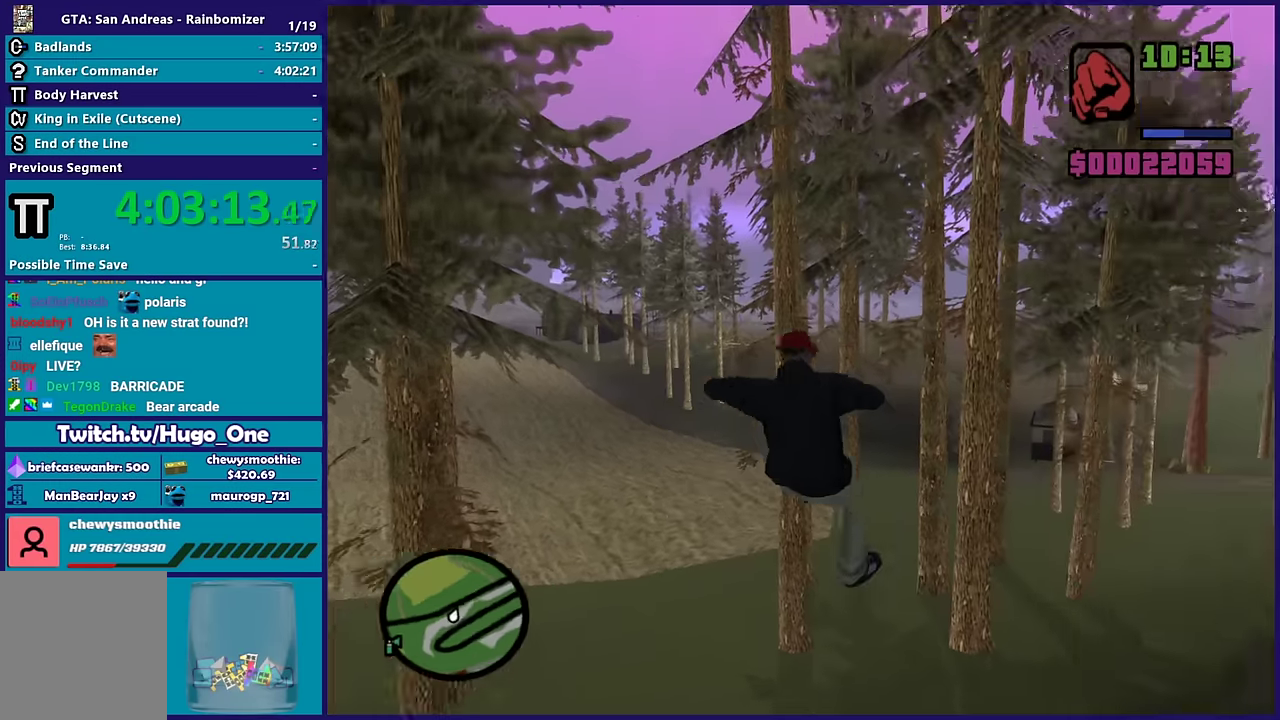
{"buttons": [], "left_stick": "center", "right_stick": "center", "events": [[183, "left_stick", "center"], [233, "X", "up"]]}